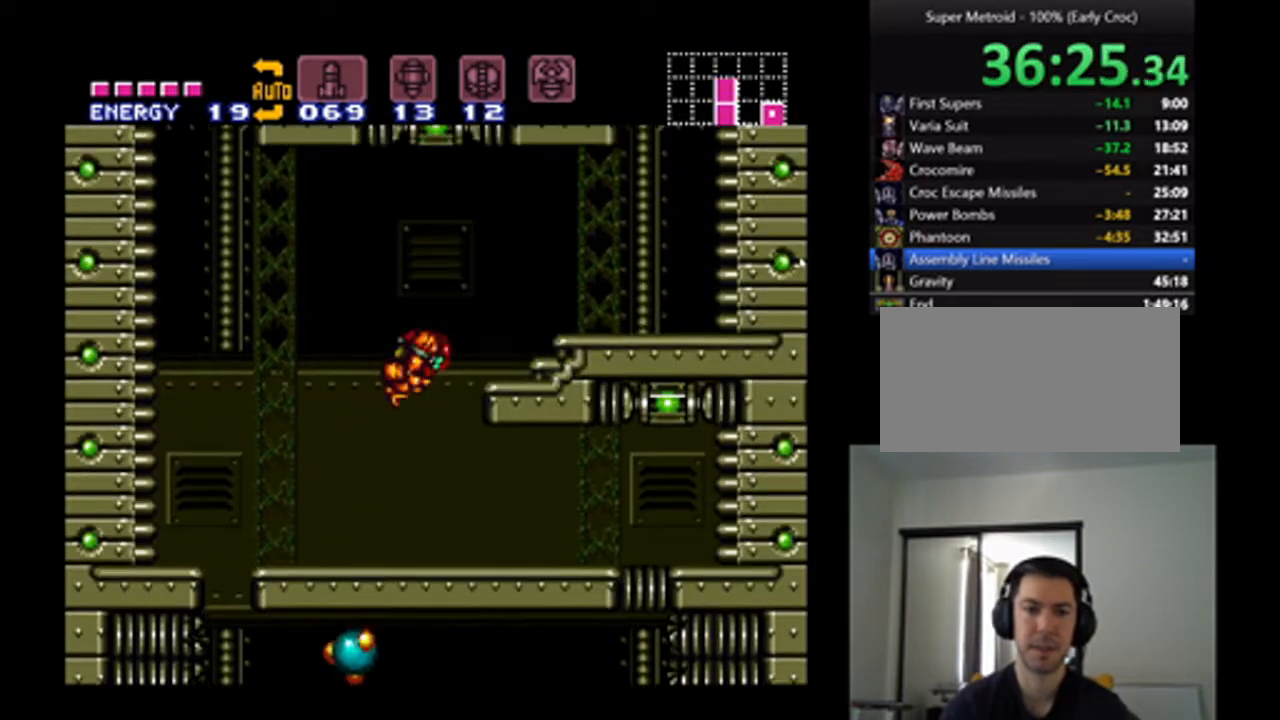
Gameplay with a controller (Nintendo layout); each line is a JSON object with the inputs held at the frame after it. "events" lists button and stick changes between this image and that frame as [ms after this image, input, new state], when the widget could be followed in between. Not read: L3 R3.
{"buttons": ["A", "DPAD_RIGHT"], "events": [[133, "B", "up"]]}
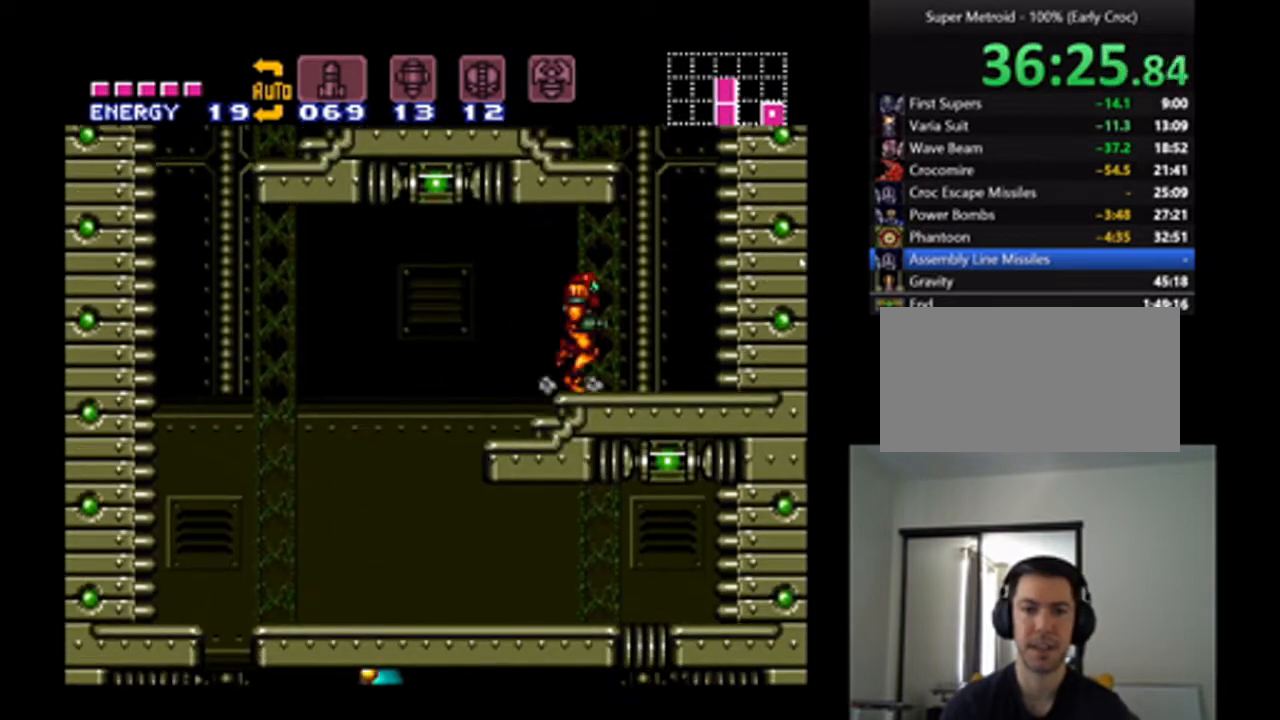
{"buttons": ["DPAD_LEFT"], "events": [[100, "B", "down"], [333, "DPAD_RIGHT", "up"], [433, "DPAD_LEFT", "down"], [500, "A", "up"], [500, "B", "up"]]}
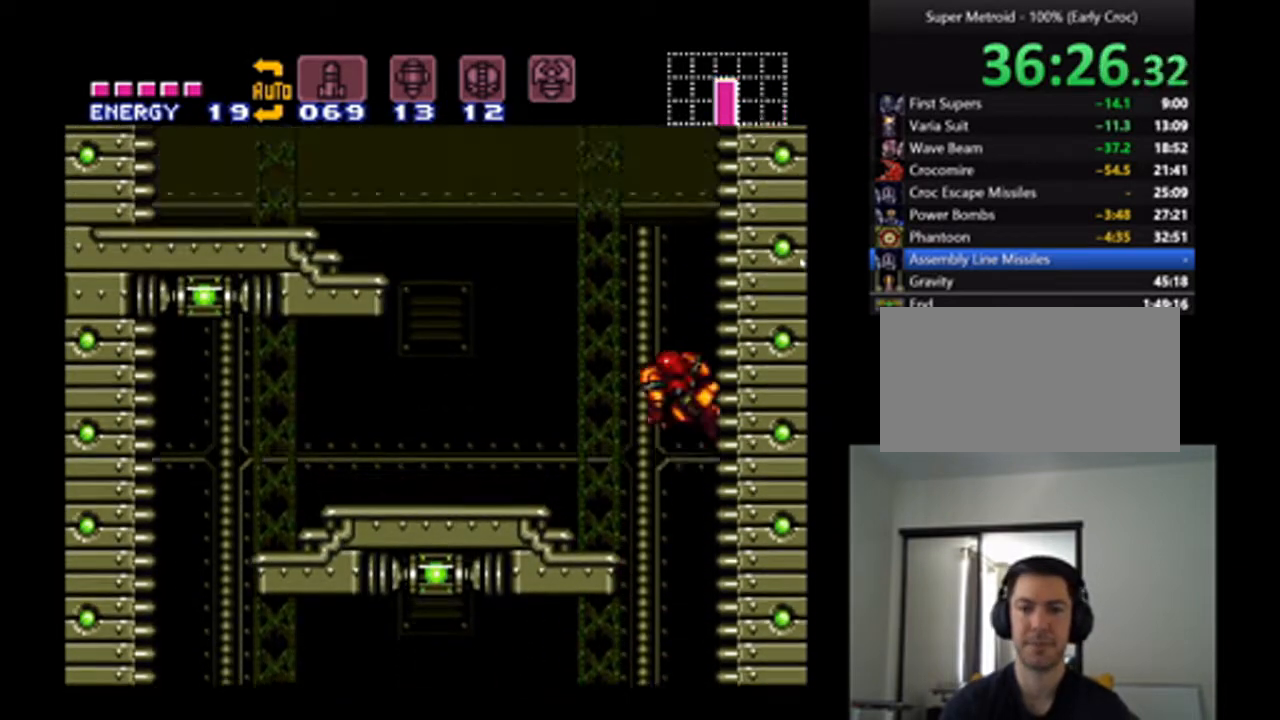
{"buttons": ["A", "DPAD_LEFT"], "events": [[67, "DPAD_LEFT", "up"], [100, "A", "down"], [100, "B", "down"], [133, "DPAD_RIGHT", "down"], [367, "DPAD_RIGHT", "up"], [433, "A", "up"], [433, "B", "up"], [467, "DPAD_LEFT", "down"], [500, "A", "down"]]}
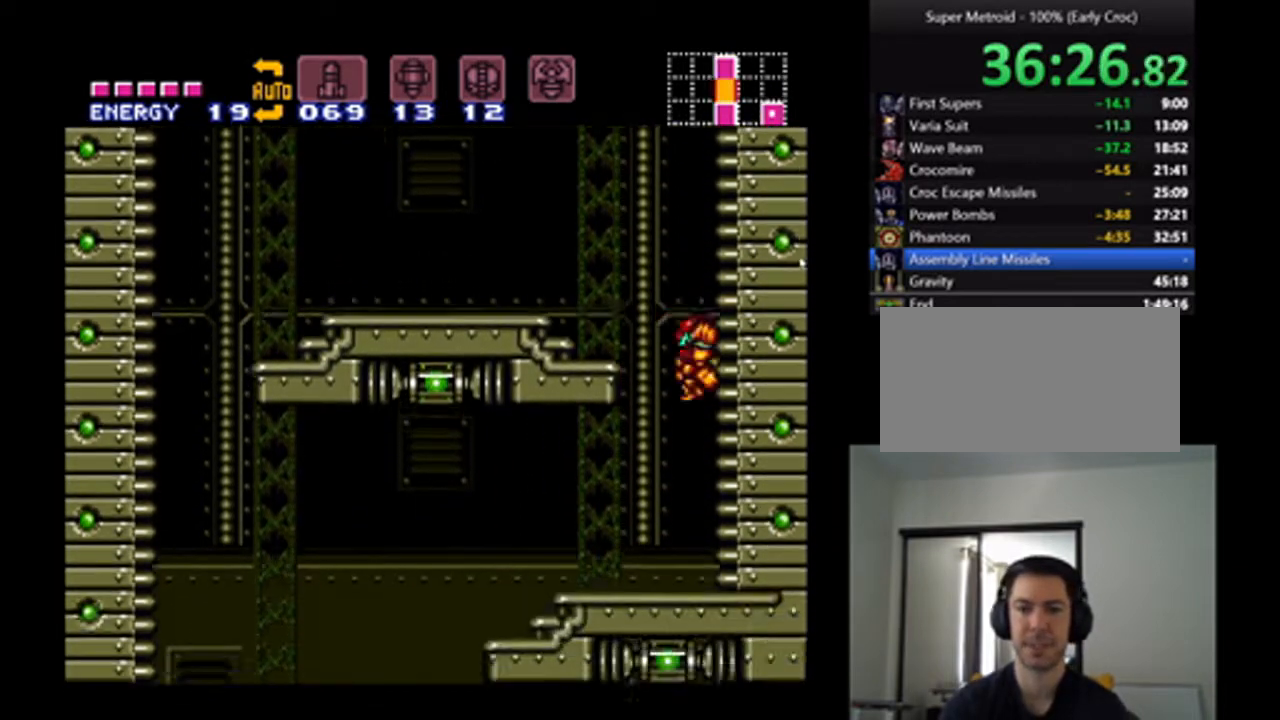
{"buttons": ["A", "B", "DPAD_LEFT"], "events": [[33, "B", "down"], [167, "DPAD_LEFT", "up"], [167, "DPAD_RIGHT", "down"], [400, "DPAD_RIGHT", "up"], [500, "DPAD_LEFT", "down"]]}
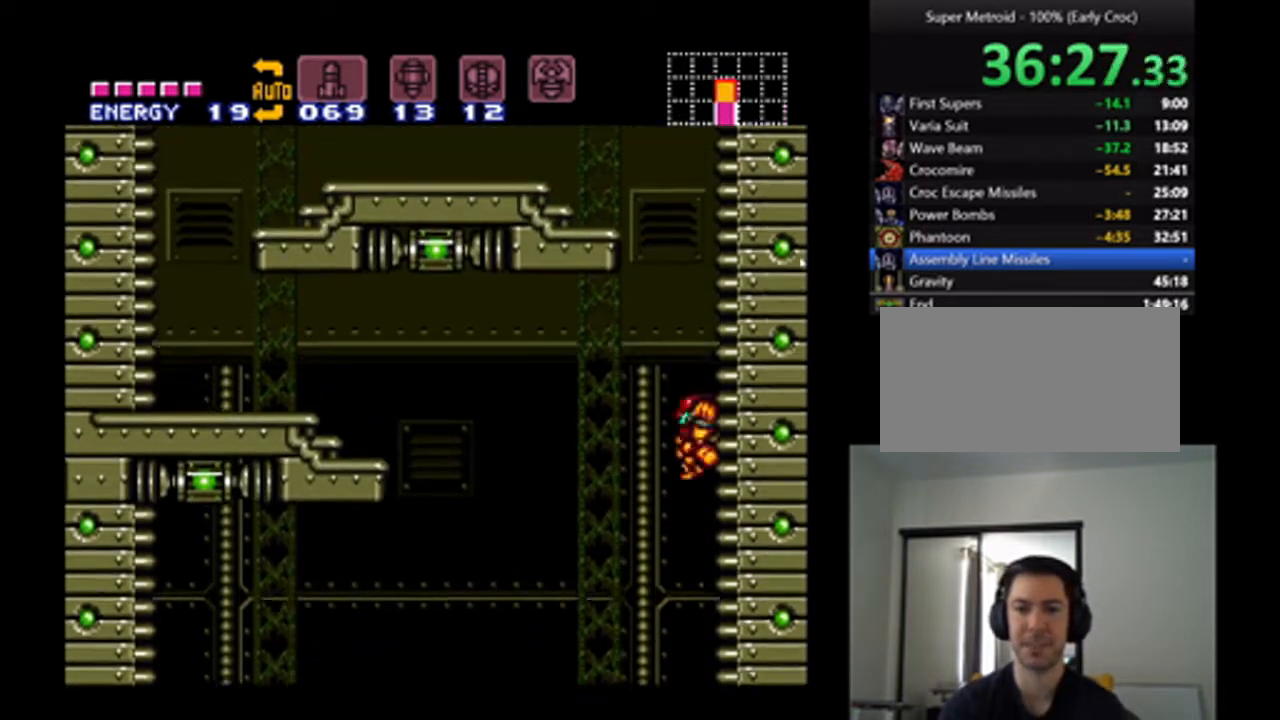
{"buttons": [], "events": [[33, "B", "up"], [100, "DPAD_LEFT", "up"], [133, "B", "down"], [167, "DPAD_RIGHT", "down"], [433, "DPAD_RIGHT", "up"], [500, "A", "up"], [500, "B", "up"]]}
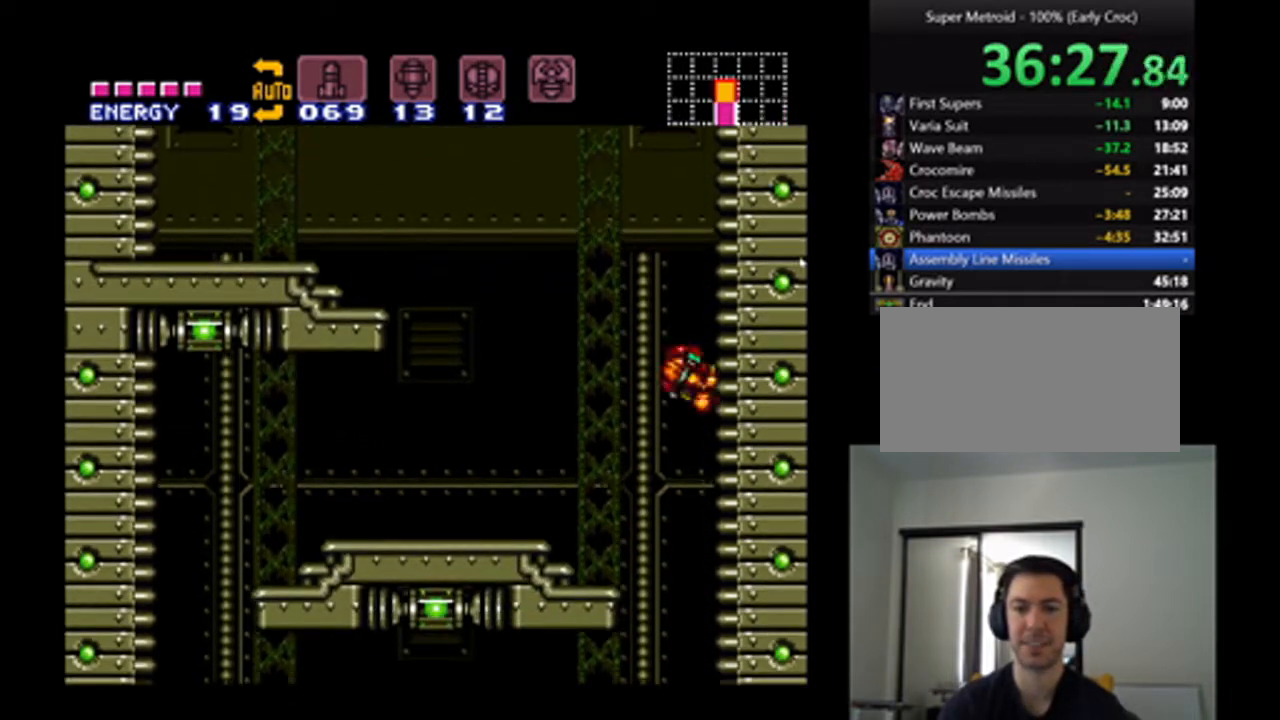
{"buttons": [], "events": [[33, "DPAD_LEFT", "down"], [67, "A", "down"], [100, "B", "down"], [200, "DPAD_LEFT", "up"], [233, "DPAD_RIGHT", "down"], [500, "A", "up"], [500, "B", "up"], [500, "DPAD_RIGHT", "up"]]}
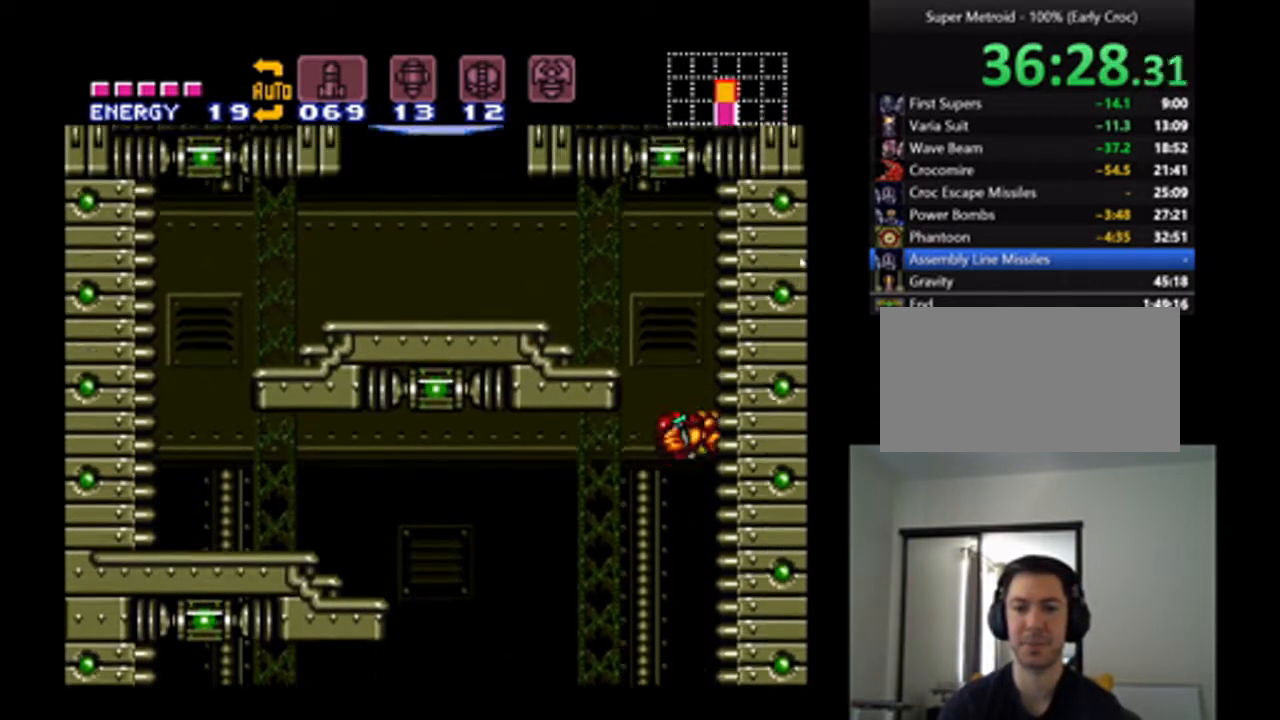
{"buttons": ["DPAD_LEFT"], "events": [[67, "DPAD_LEFT", "down"], [133, "A", "down"], [133, "B", "down"], [333, "A", "up"], [367, "B", "up"]]}
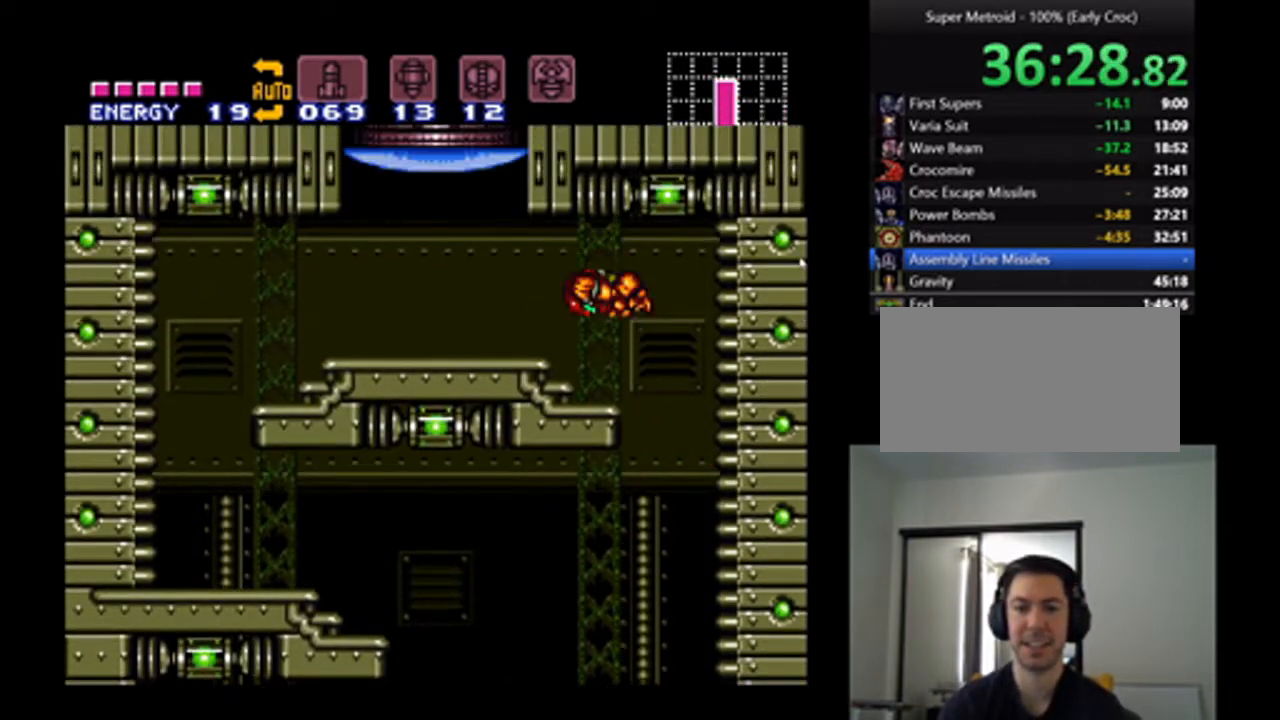
{"buttons": ["DPAD_UP"], "events": [[467, "DPAD_LEFT", "up"], [467, "DPAD_UP", "down"]]}
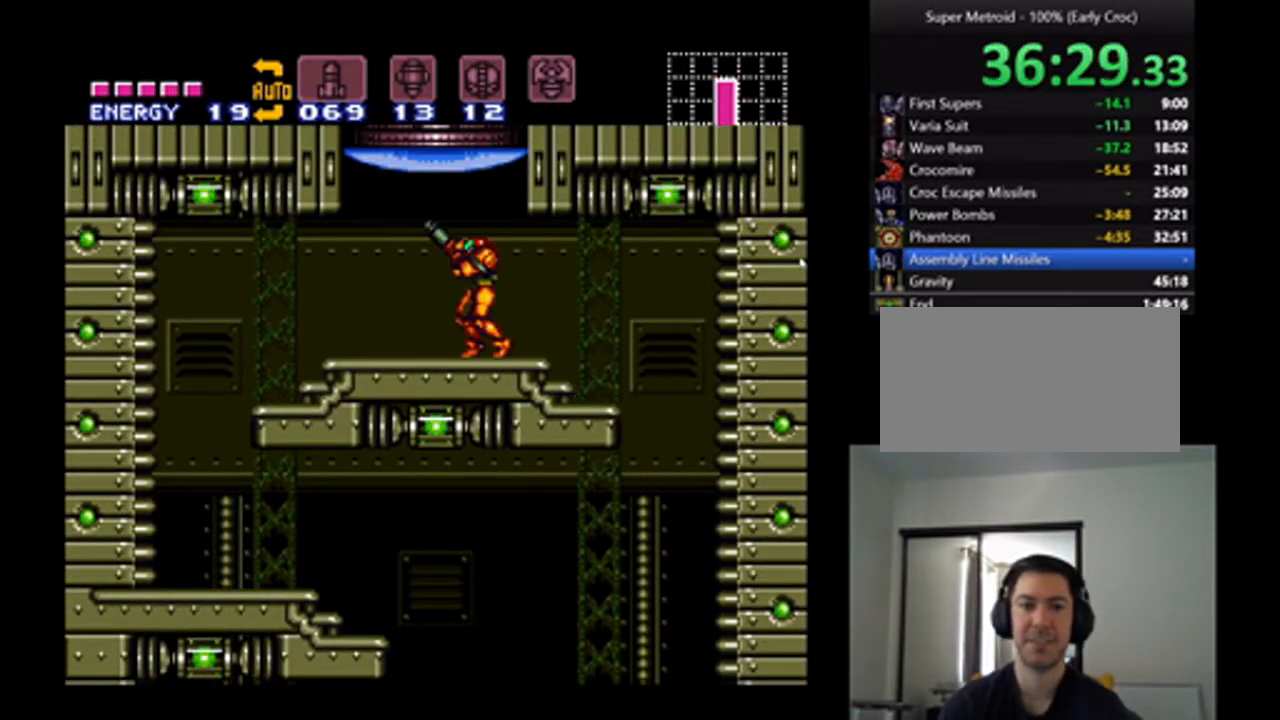
{"buttons": [], "events": [[67, "Y", "down"], [133, "Y", "up"], [200, "DPAD_LEFT", "down"], [200, "DPAD_UP", "up"], [267, "X", "down"], [333, "X", "up"], [400, "DPAD_LEFT", "up"], [433, "X", "down"], [500, "X", "up"]]}
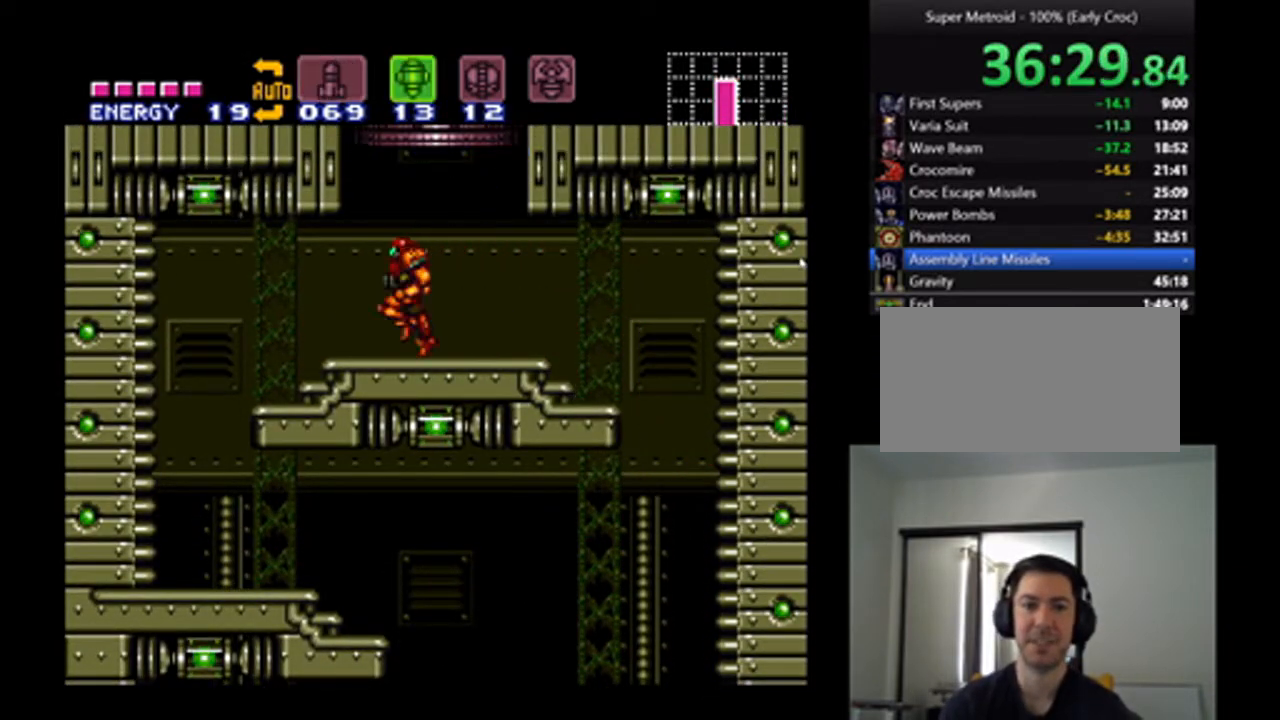
{"buttons": [], "events": [[33, "DPAD_RIGHT", "down"], [167, "DPAD_RIGHT", "up"], [333, "X", "down"], [433, "X", "up"]]}
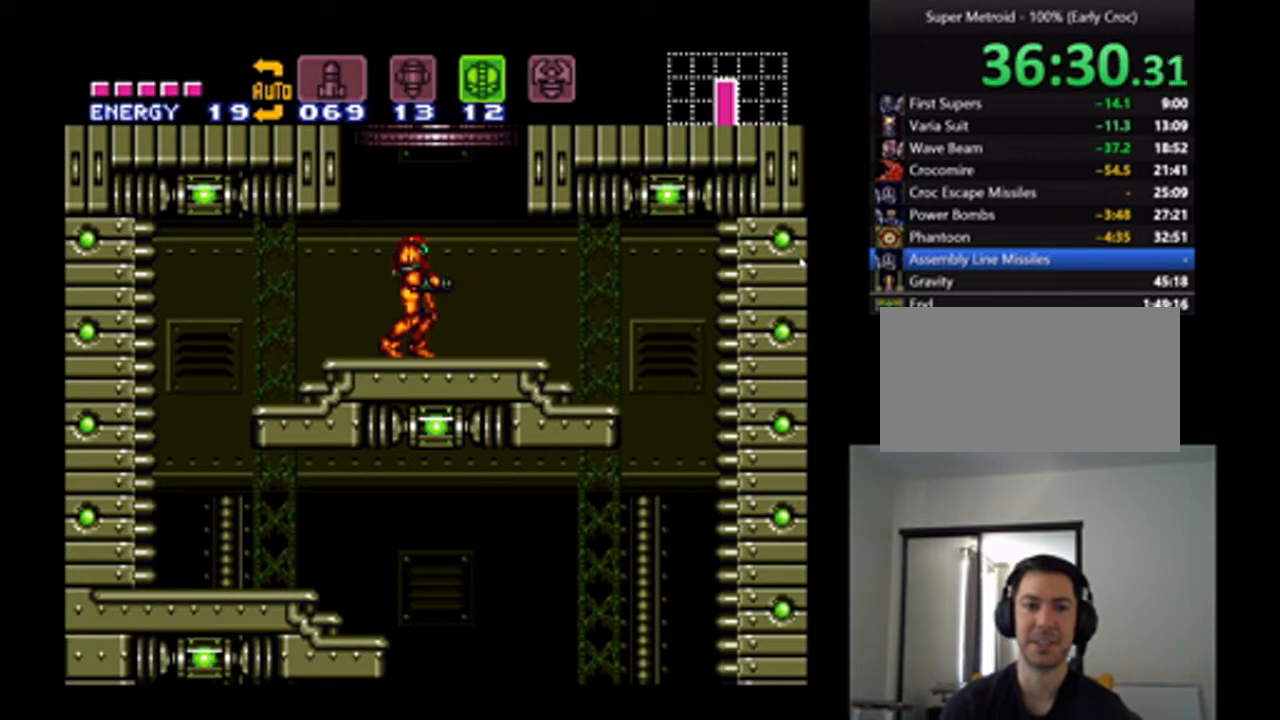
{"buttons": ["B", "DPAD_DOWN"], "events": [[33, "DPAD_RIGHT", "down"], [200, "DPAD_RIGHT", "up"], [267, "B", "down"], [300, "DPAD_DOWN", "down"], [400, "DPAD_DOWN", "up"], [467, "DPAD_DOWN", "down"]]}
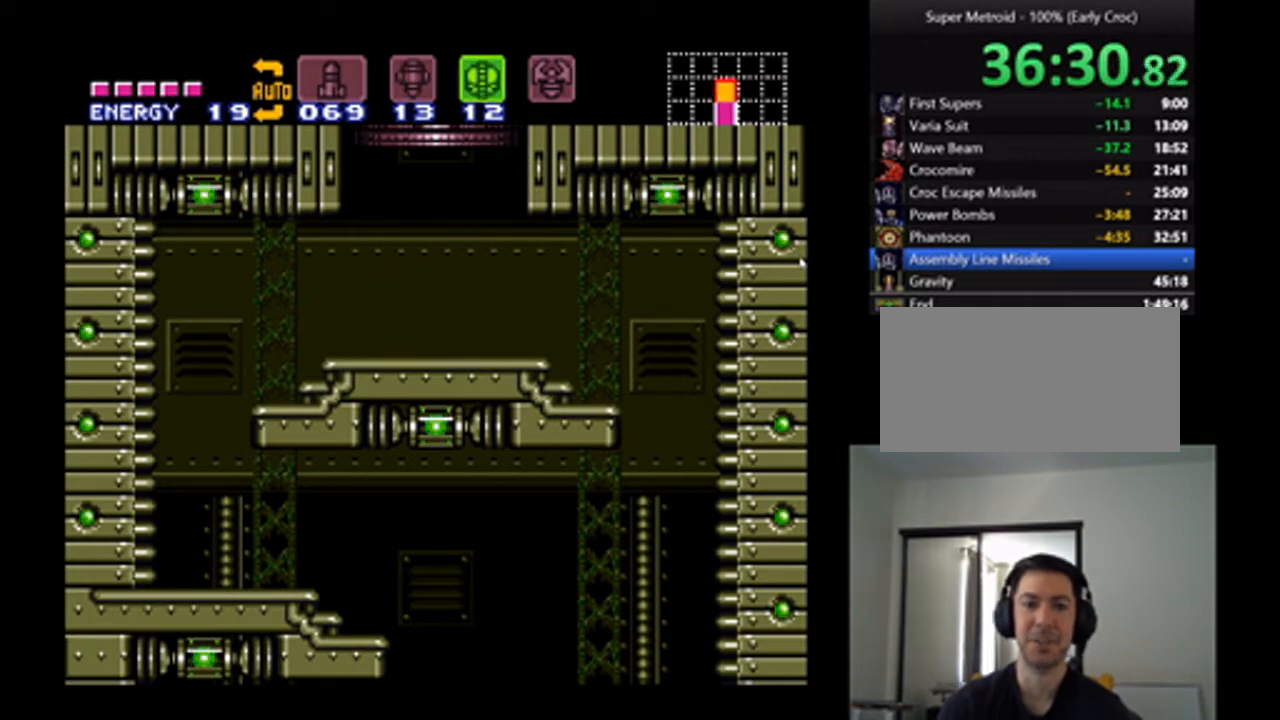
{"buttons": [], "events": [[33, "B", "up"], [233, "DPAD_DOWN", "up"], [333, "DPAD_DOWN", "down"], [400, "DPAD_DOWN", "up"]]}
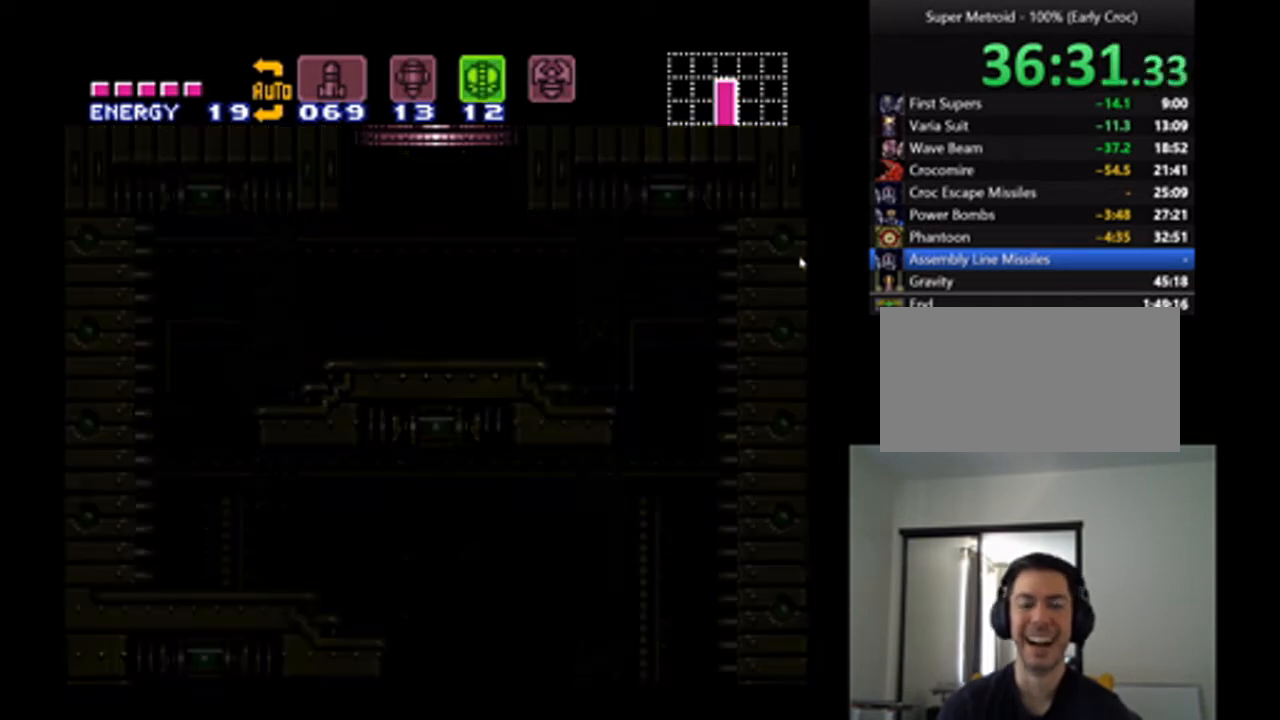
{"buttons": ["A", "DPAD_RIGHT"], "events": [[33, "DPAD_RIGHT", "down"], [433, "A", "down"]]}
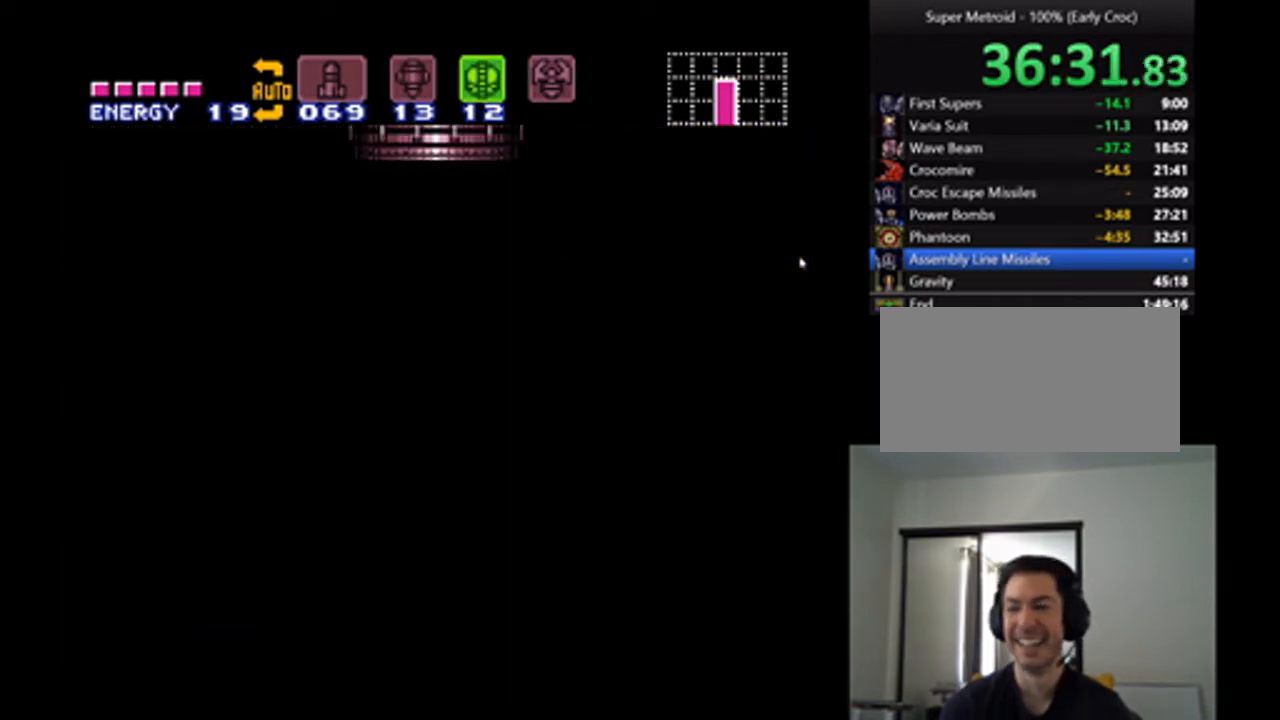
{"buttons": ["A", "DPAD_RIGHT"], "events": [[367, "A", "up"], [467, "A", "down"]]}
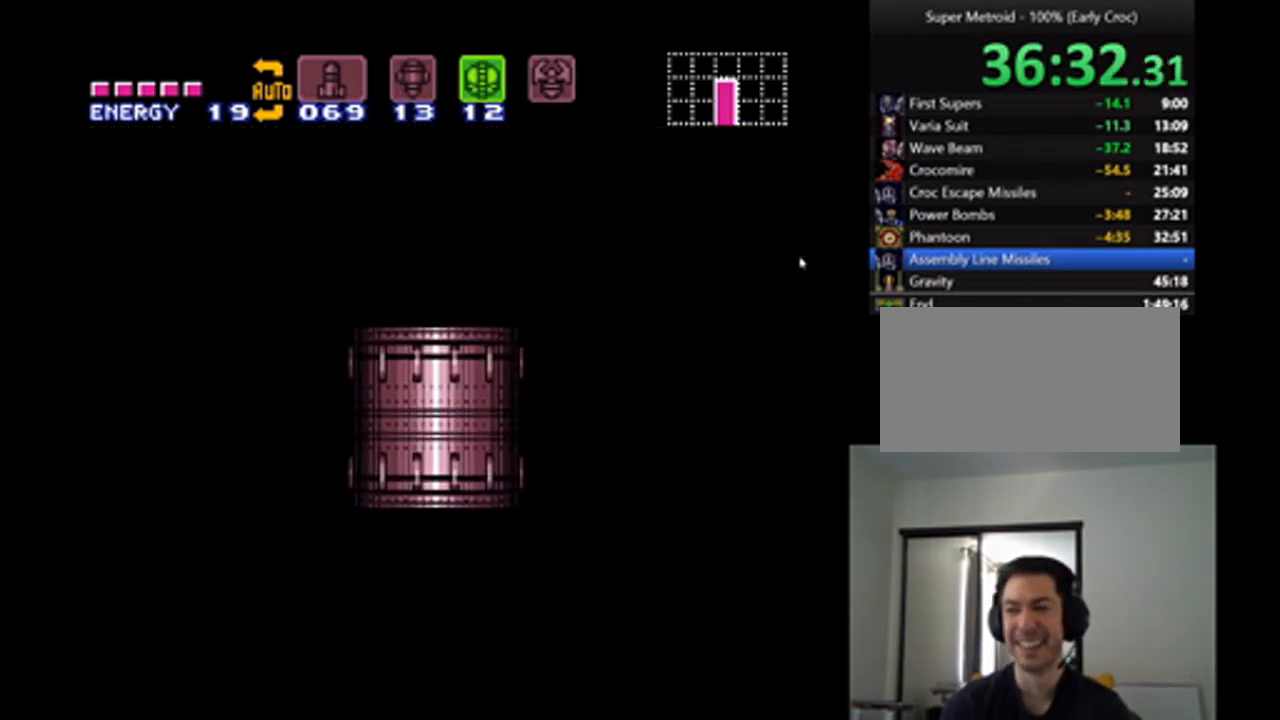
{"buttons": ["A", "DPAD_RIGHT"], "events": []}
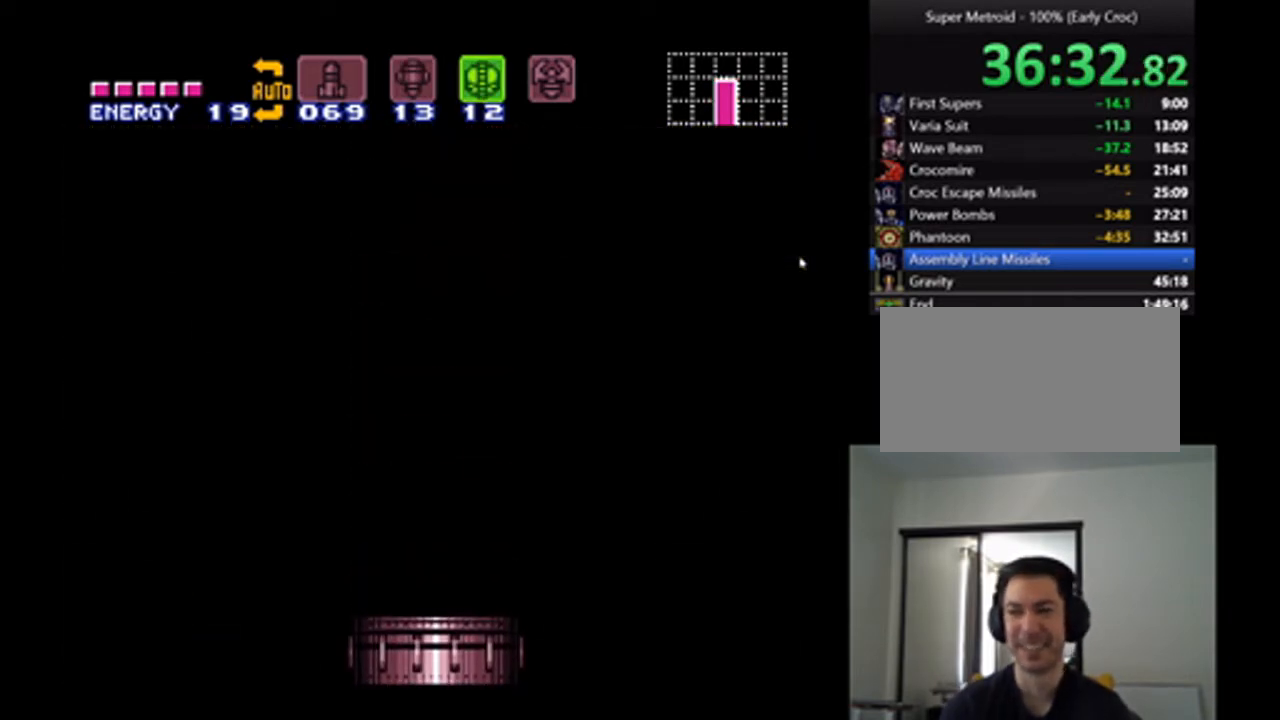
{"buttons": ["A", "DPAD_RIGHT"], "events": []}
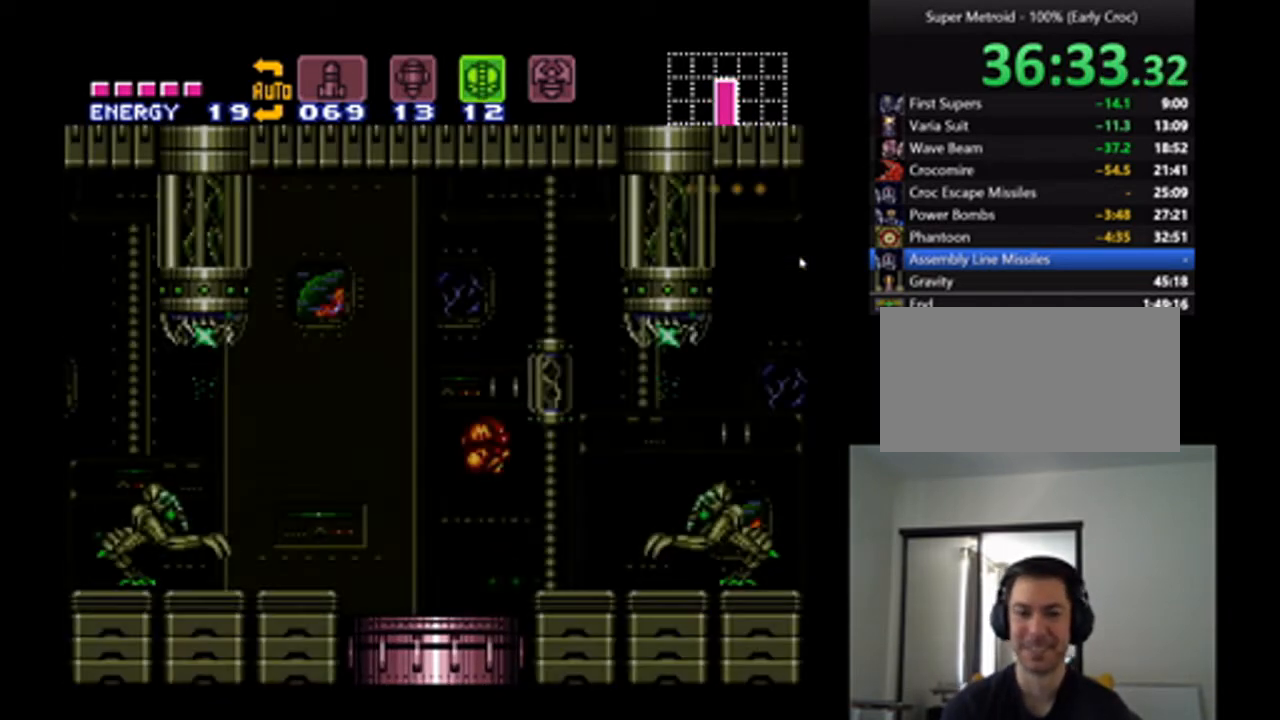
{"buttons": ["A", "DPAD_RIGHT"], "events": []}
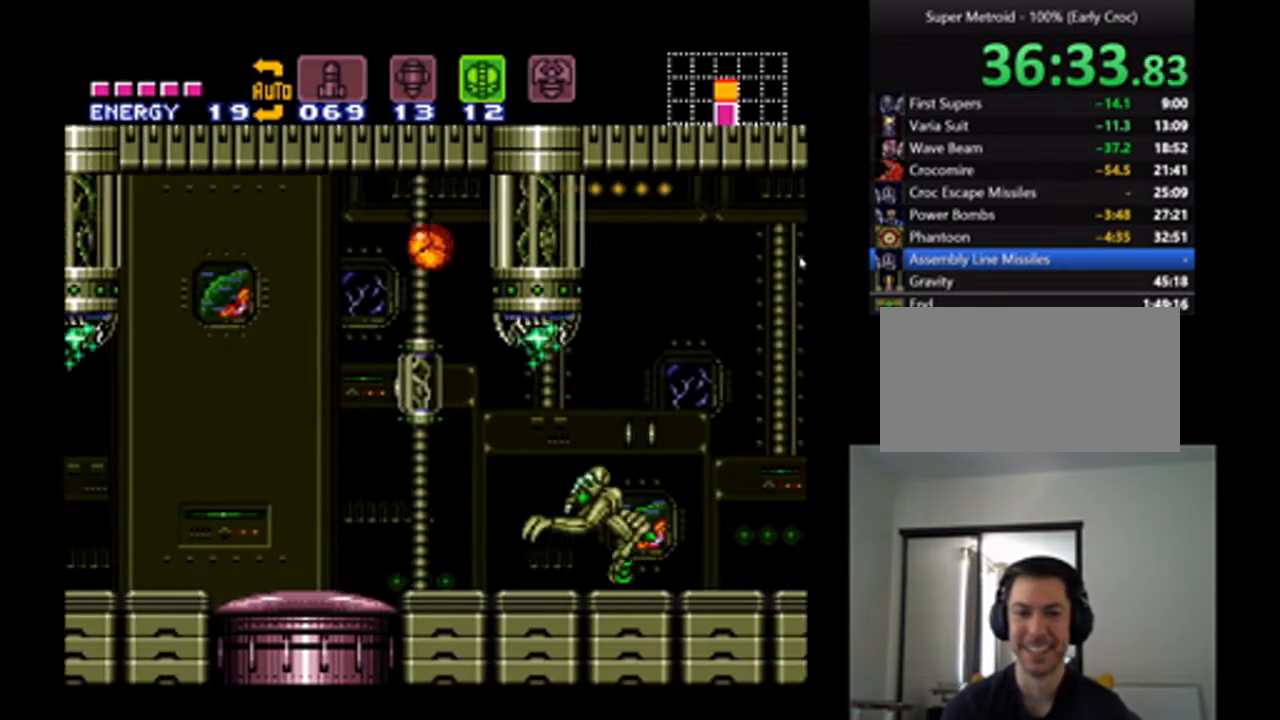
{"buttons": ["A"], "events": [[33, "DPAD_RIGHT", "up"]]}
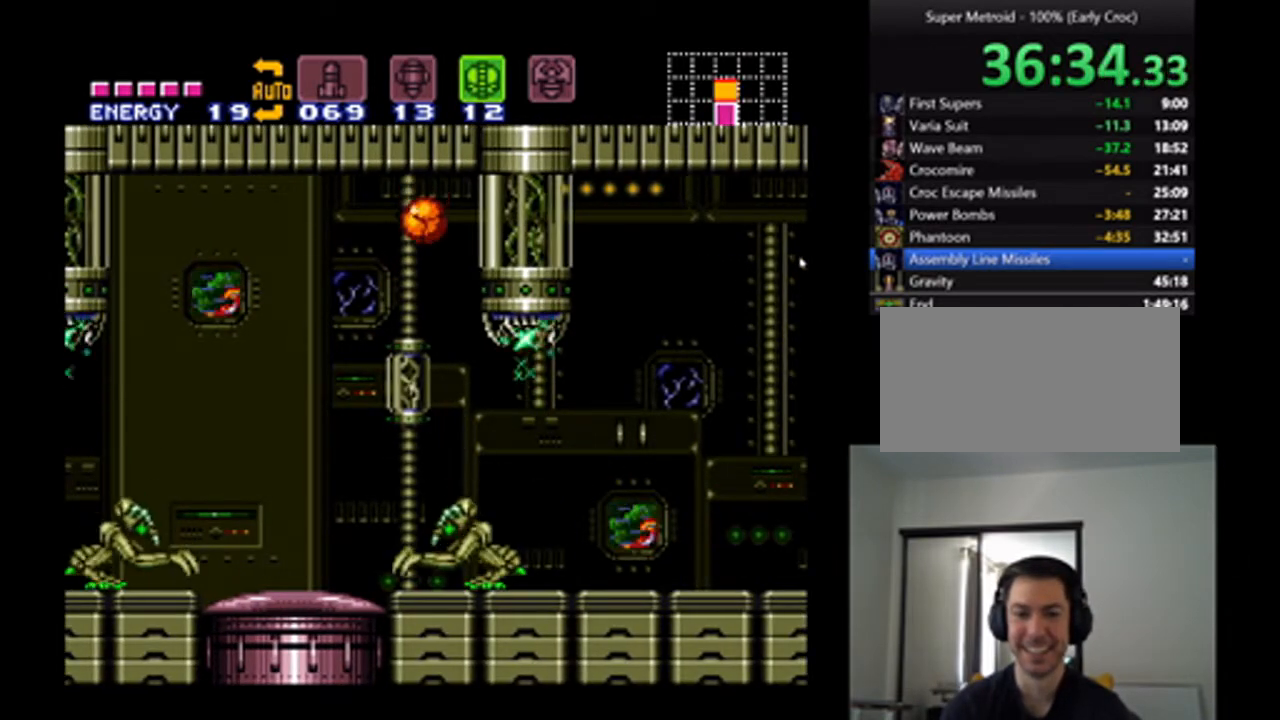
{"buttons": ["A", "DPAD_RIGHT"], "events": [[300, "DPAD_RIGHT", "down"]]}
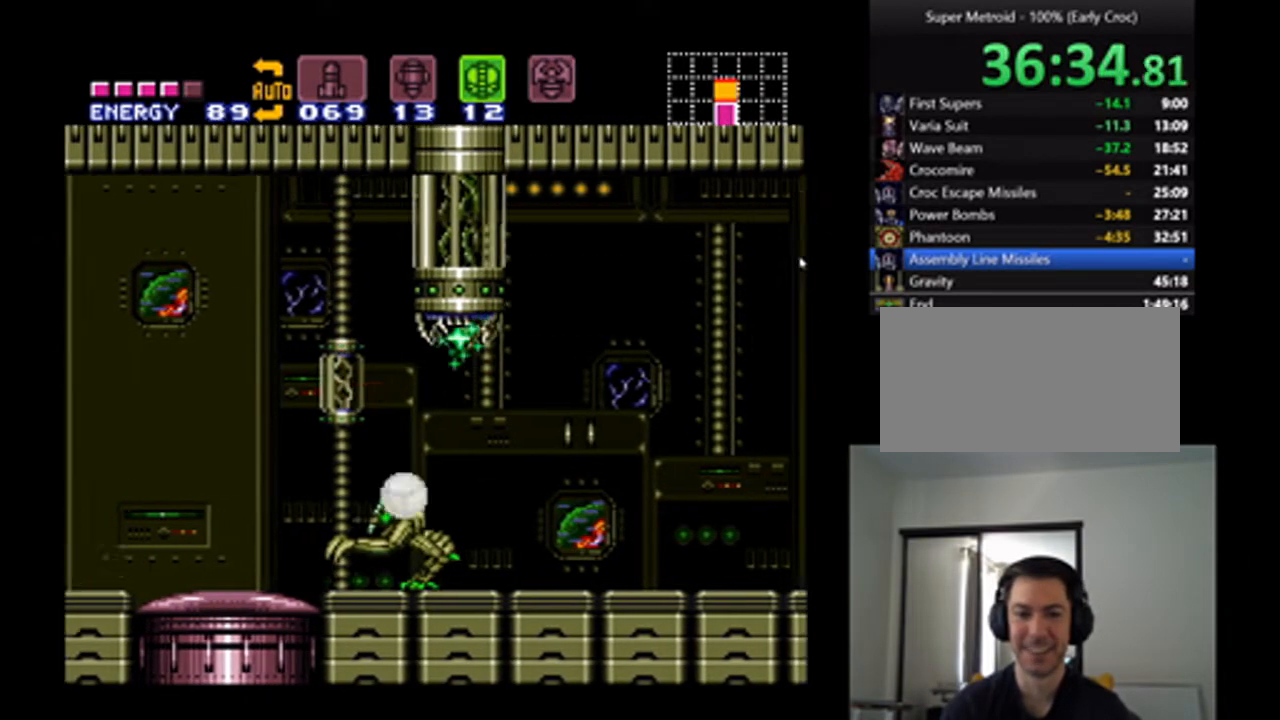
{"buttons": ["A", "DPAD_RIGHT"], "events": [[233, "Y", "down"], [367, "Y", "up"]]}
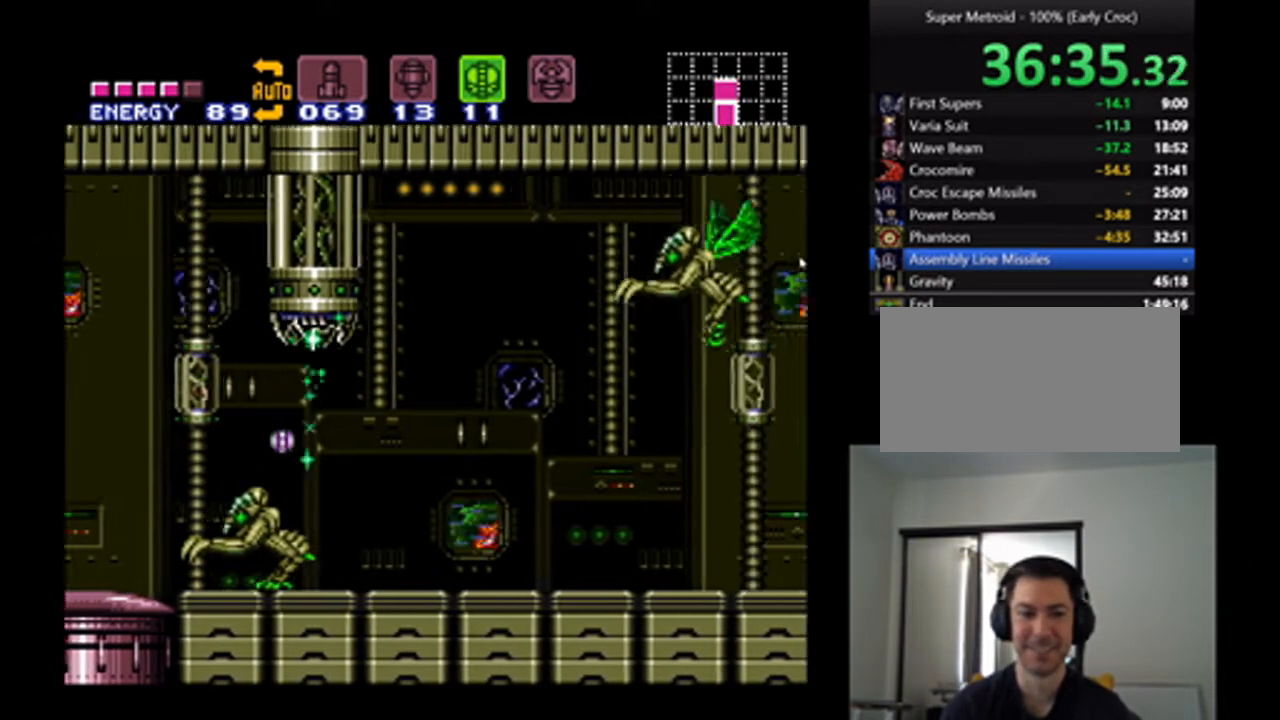
{"buttons": ["A", "X", "DPAD_RIGHT"], "events": [[200, "X", "down"], [300, "X", "up"], [467, "X", "down"]]}
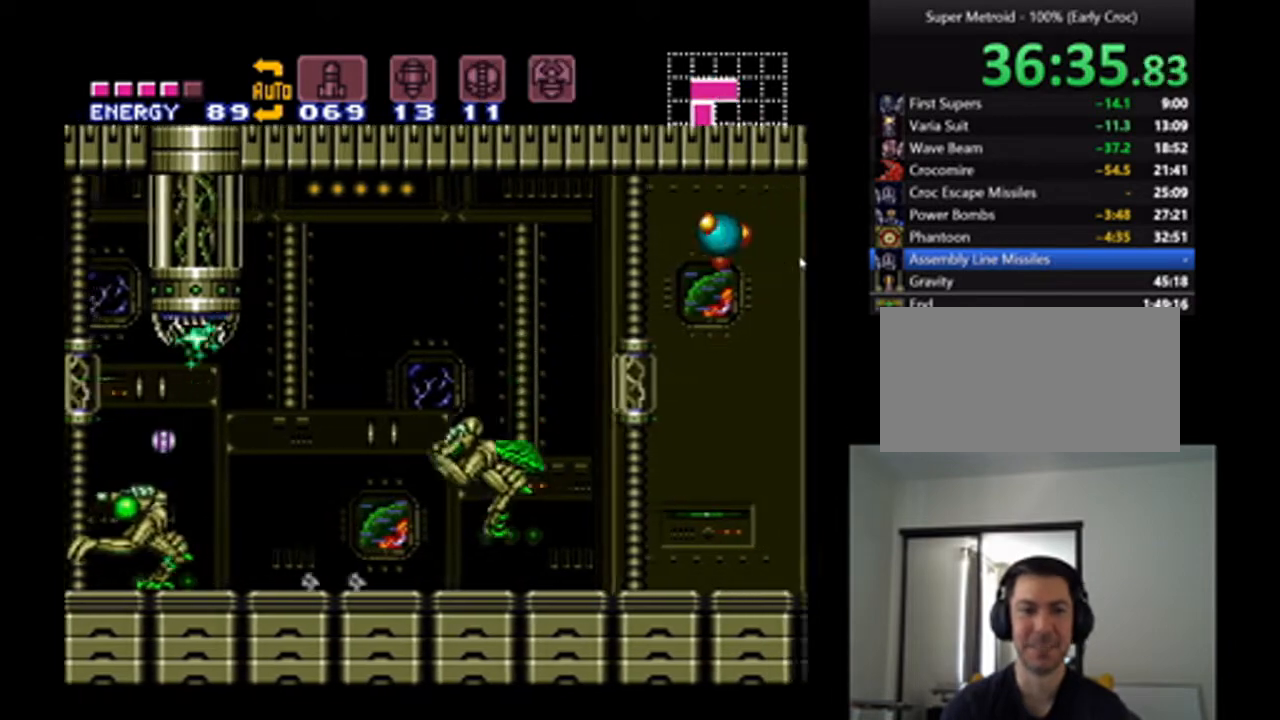
{"buttons": ["A", "DPAD_RIGHT"], "events": [[67, "X", "up"], [333, "X", "down"], [500, "X", "up"]]}
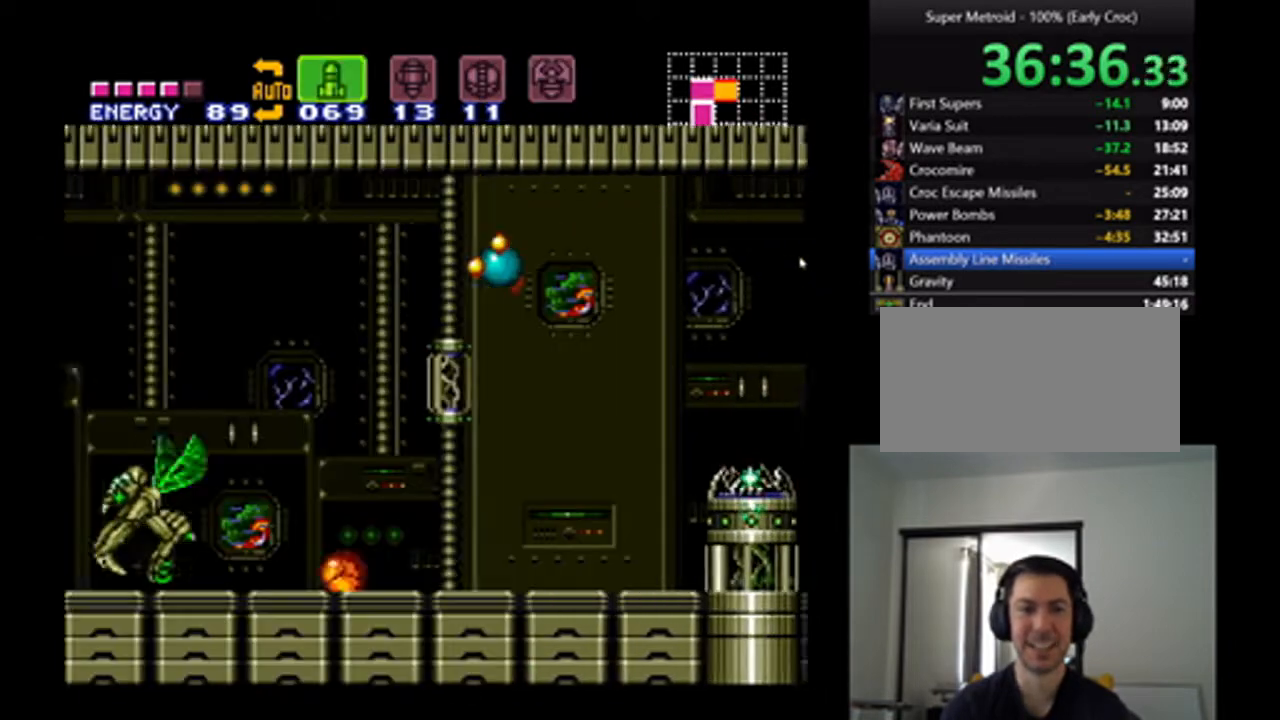
{"buttons": ["X", "DPAD_RIGHT"], "events": [[100, "DPAD_RIGHT", "up"], [300, "DPAD_RIGHT", "down"], [367, "X", "down"], [467, "A", "up"]]}
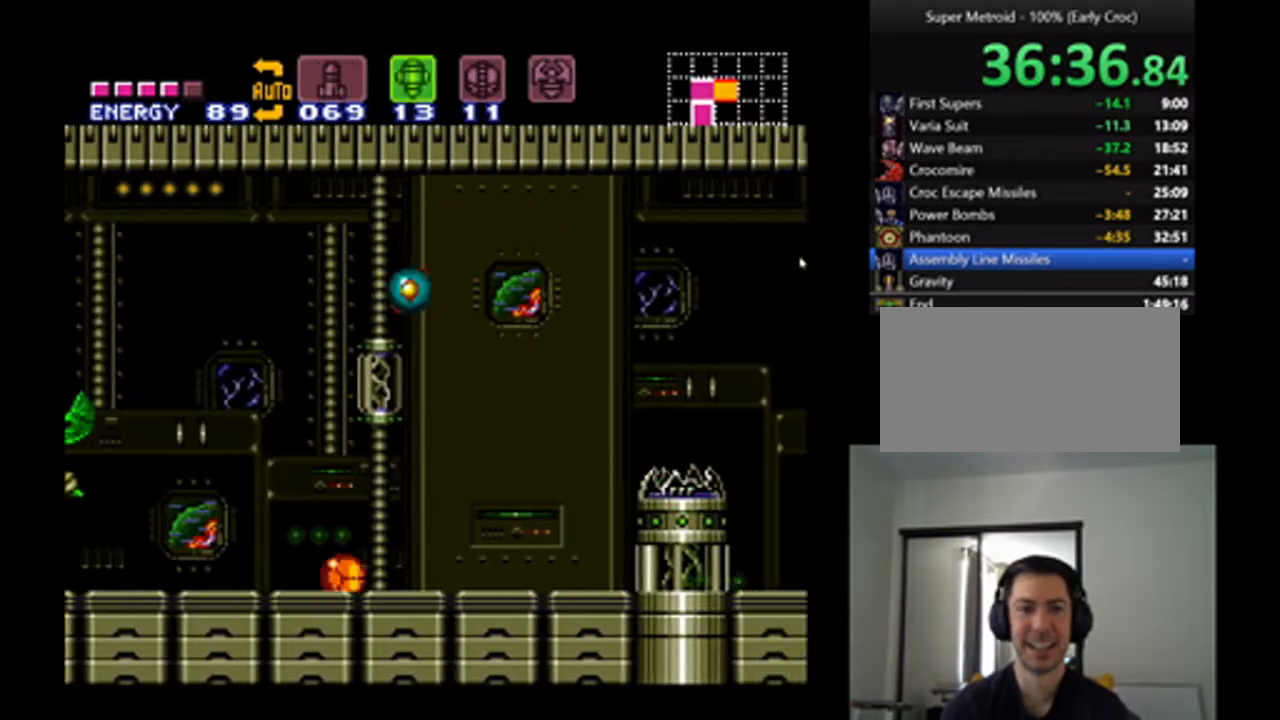
{"buttons": ["A", "DPAD_UP"], "events": [[33, "DPAD_RIGHT", "up"], [33, "X", "up"], [67, "A", "down"], [300, "DPAD_RIGHT", "down"], [367, "DPAD_RIGHT", "up"], [367, "DPAD_UP", "down"]]}
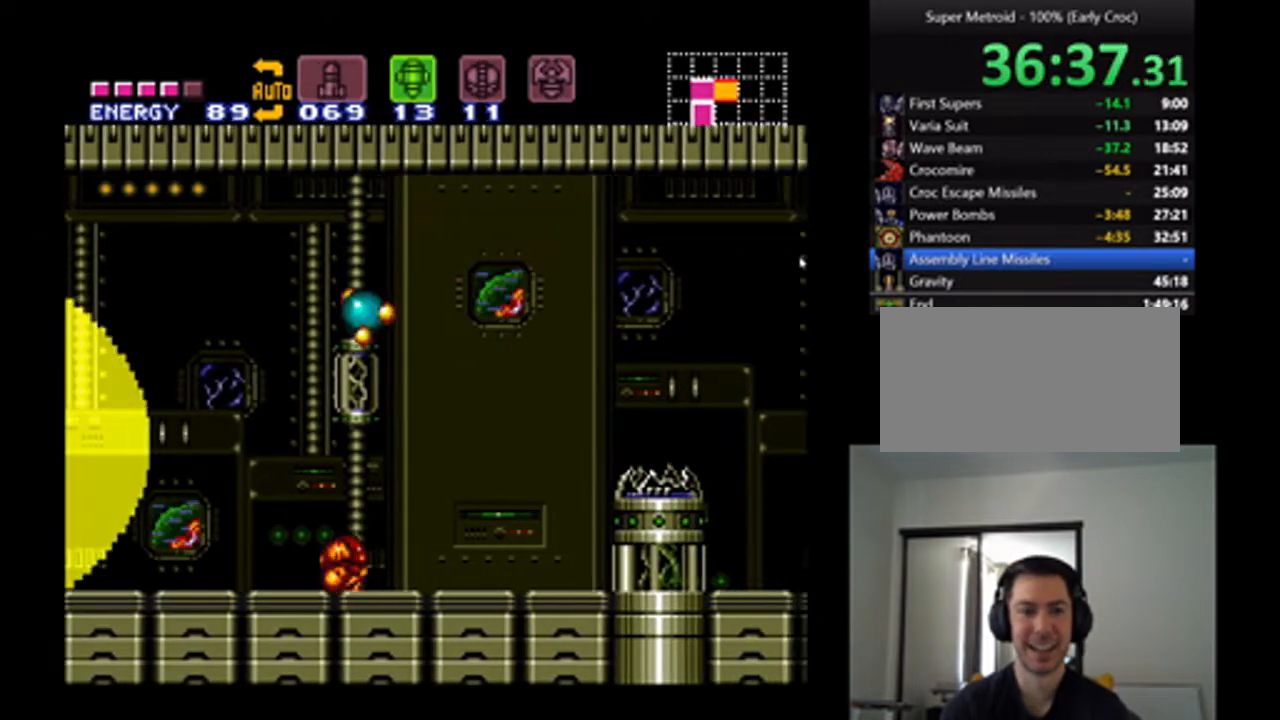
{"buttons": ["A", "DPAD_UP"], "events": [[67, "DPAD_UP", "up"], [167, "DPAD_UP", "down"], [300, "DPAD_UP", "up"], [400, "DPAD_UP", "down"]]}
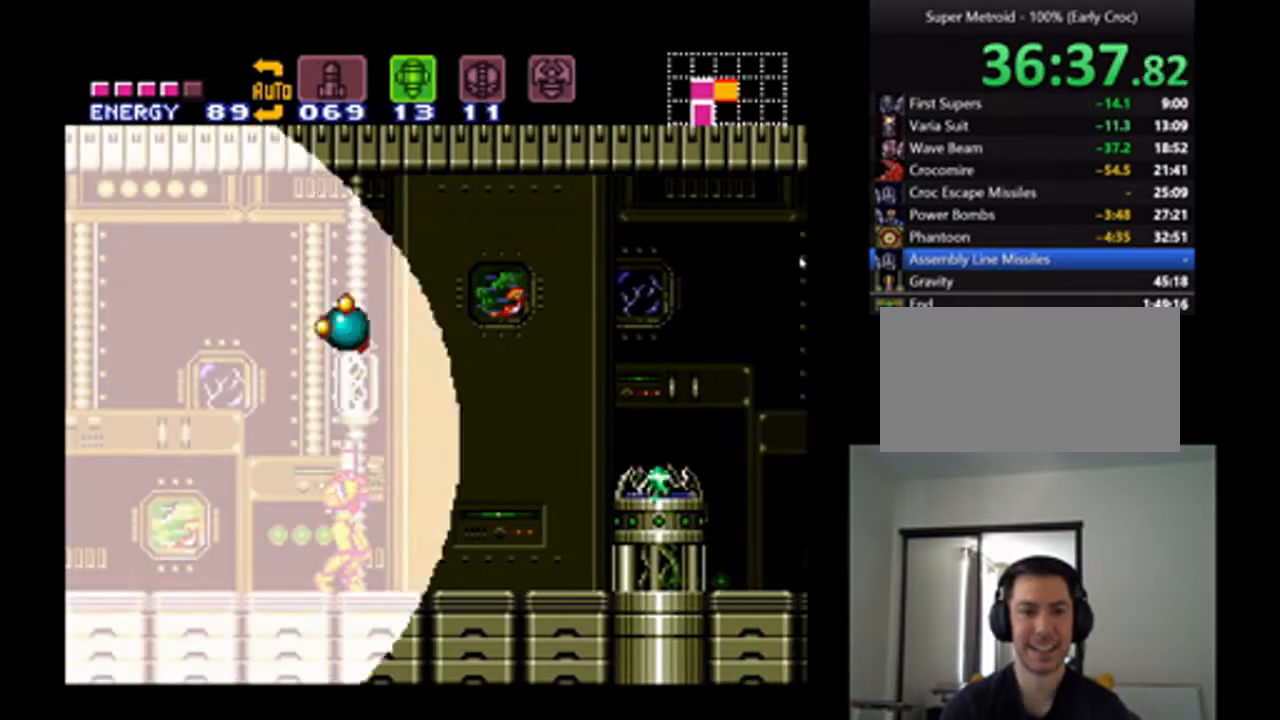
{"buttons": ["A"], "events": [[300, "Y", "down"], [433, "Y", "up"], [500, "DPAD_UP", "up"]]}
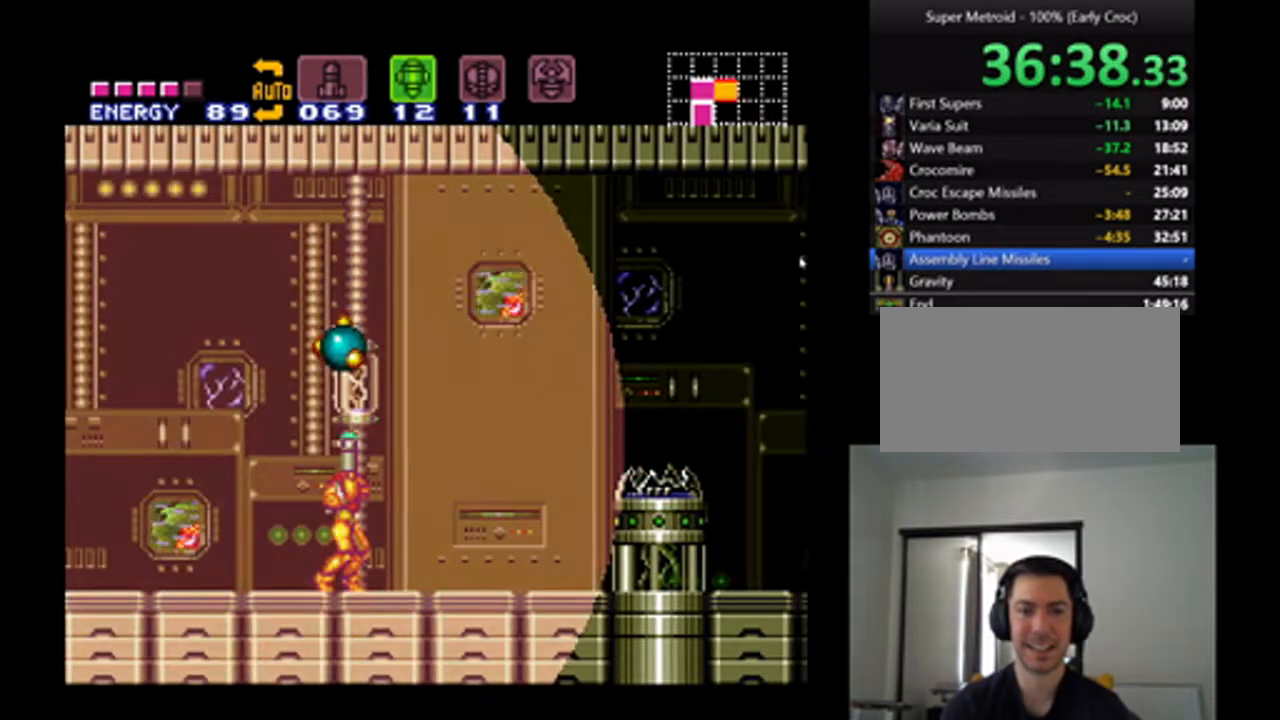
{"buttons": ["A"], "events": [[100, "DPAD_RIGHT", "down"], [400, "DPAD_RIGHT", "up"]]}
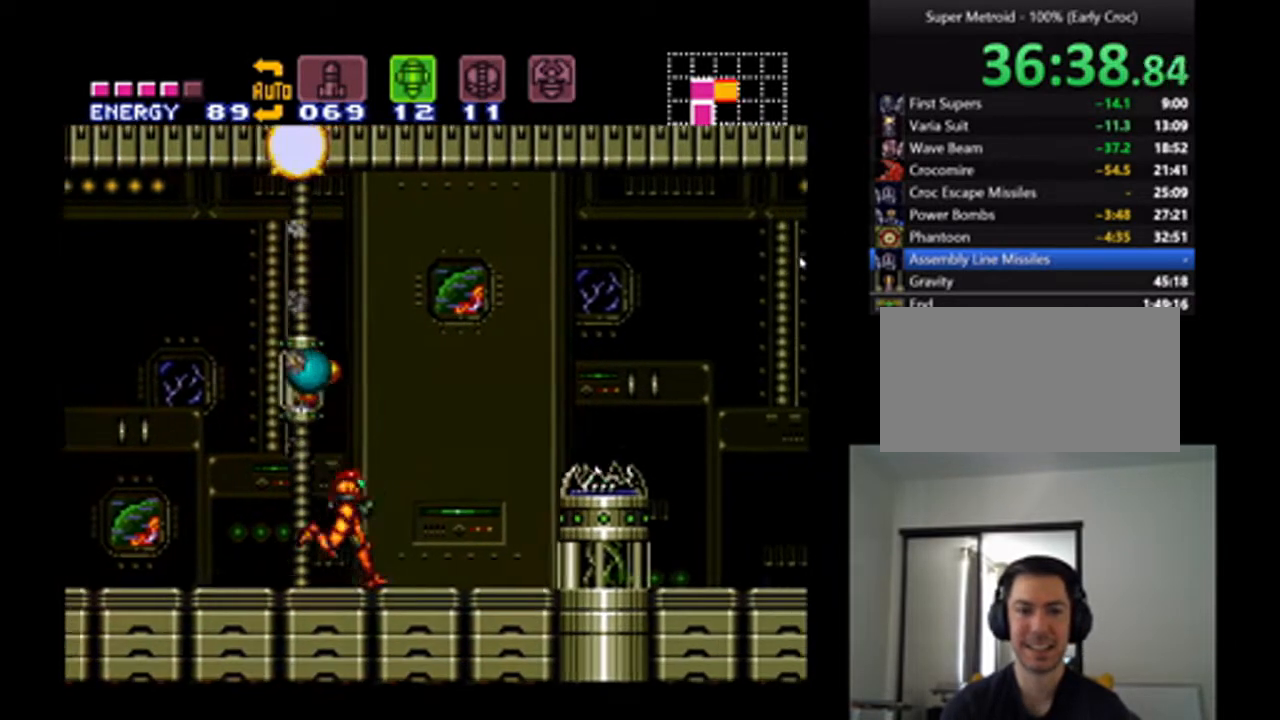
{"buttons": [], "events": [[33, "A", "up"], [67, "DPAD_LEFT", "down"], [67, "DPAD_UP", "down"], [133, "DPAD_UP", "up"], [200, "X", "down"], [233, "DPAD_LEFT", "up"], [300, "X", "up"]]}
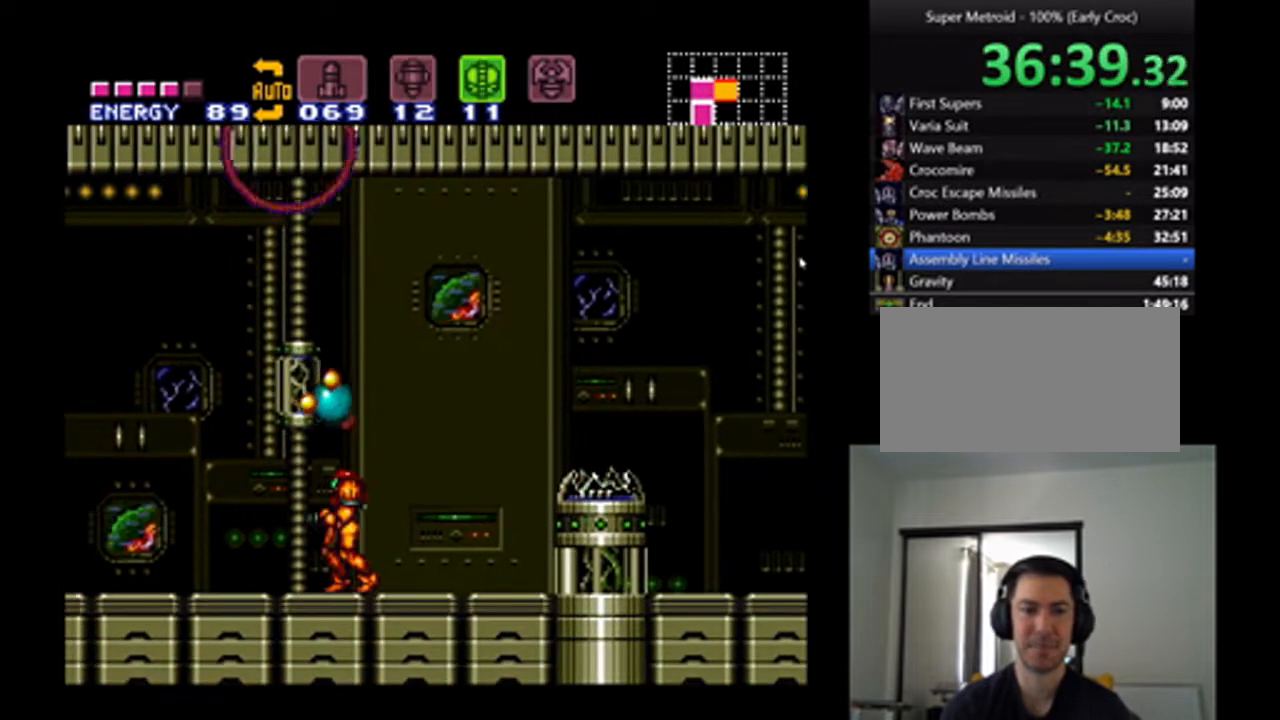
{"buttons": ["DPAD_UP"], "events": [[33, "X", "down"], [133, "X", "up"], [200, "X", "down"], [267, "X", "up"], [367, "DPAD_UP", "down"], [400, "X", "down"], [467, "X", "up"]]}
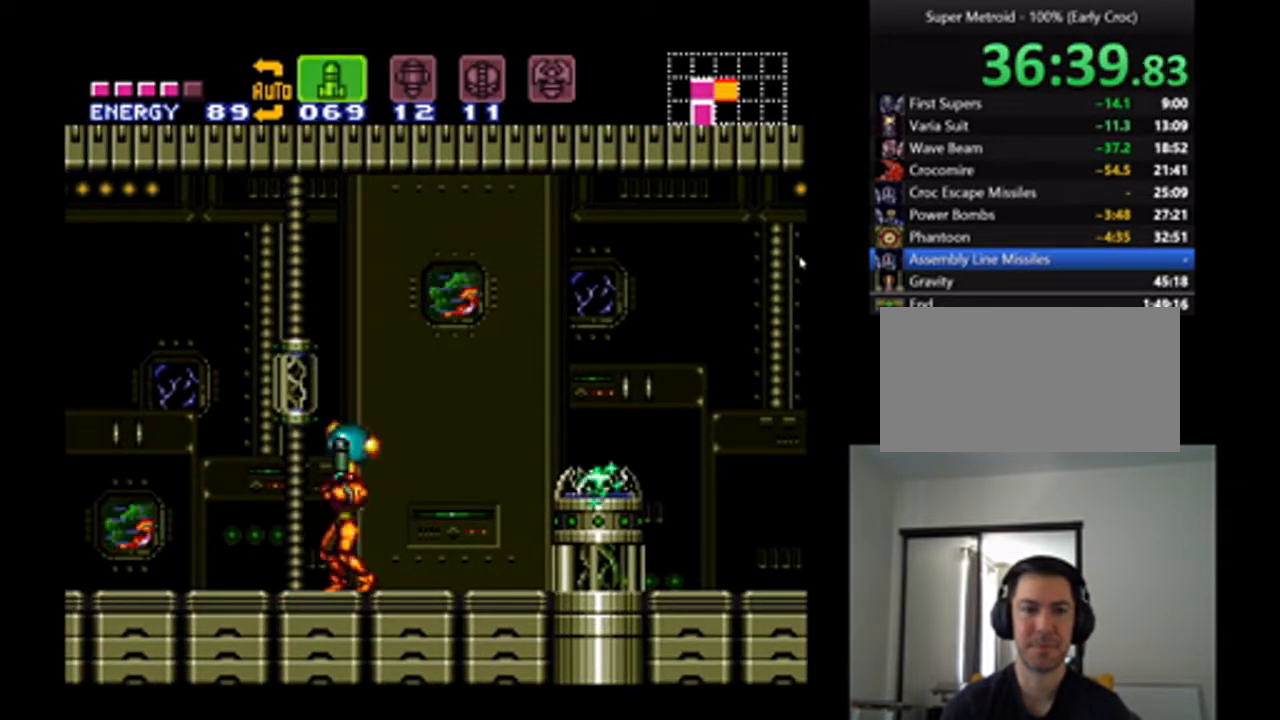
{"buttons": ["DPAD_UP"], "events": [[167, "Y", "down"], [233, "Y", "up"]]}
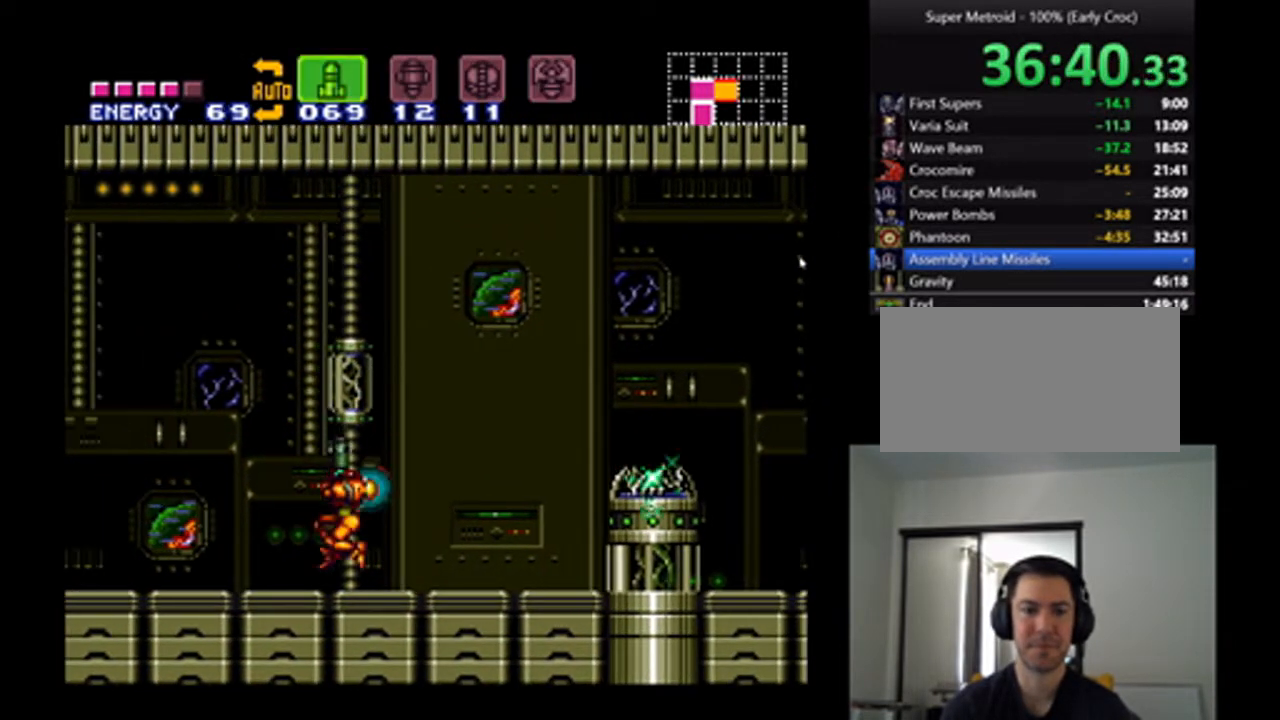
{"buttons": ["Y"], "events": [[67, "DPAD_UP", "up"], [167, "Y", "down"], [267, "Y", "up"], [367, "Y", "down"], [433, "Y", "up"], [500, "Y", "down"]]}